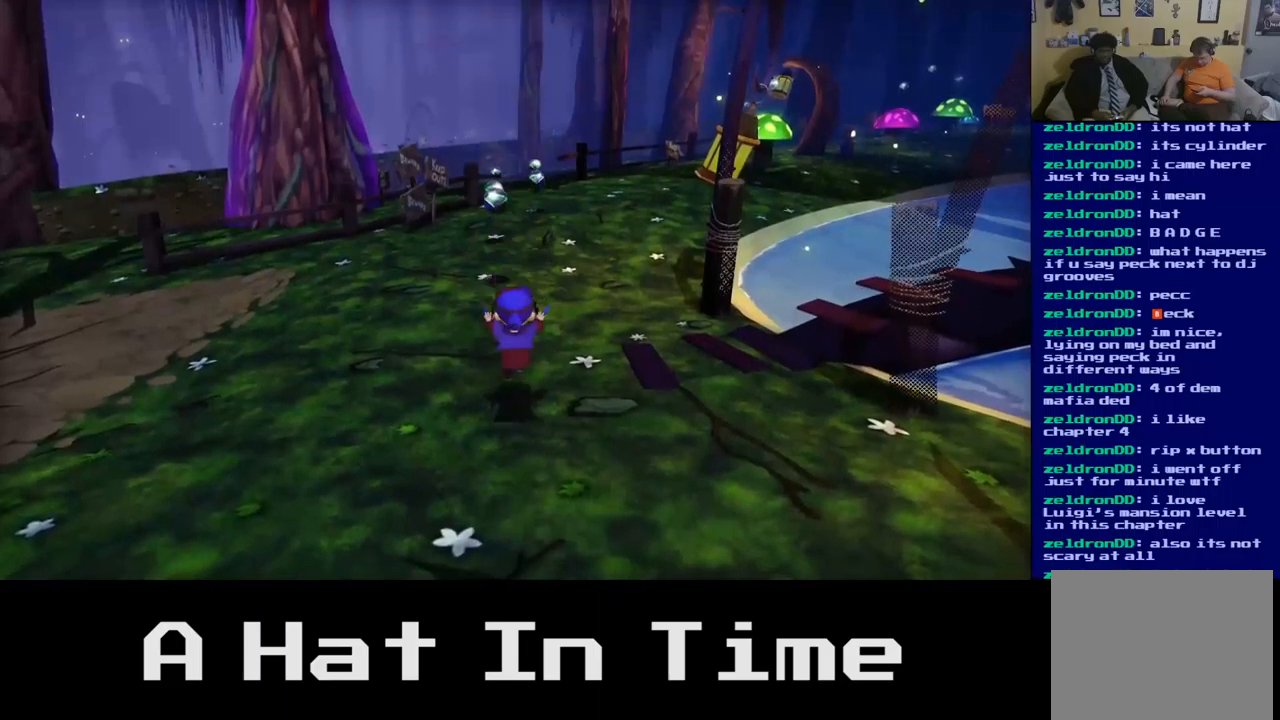
Gameplay with a controller (Xbox layout); each line is a JSON object with the inputs held at the frame after it. "events" lists button and stick changes between this image and that frame as [ms after this image, input, new state], when the widget could be followed in between.
{"buttons": [], "left_stick": "up-left", "right_stick": "center", "events": [[33, "left_stick", "up-right"], [217, "left_stick", "center"], [367, "left_stick", "up-left"]]}
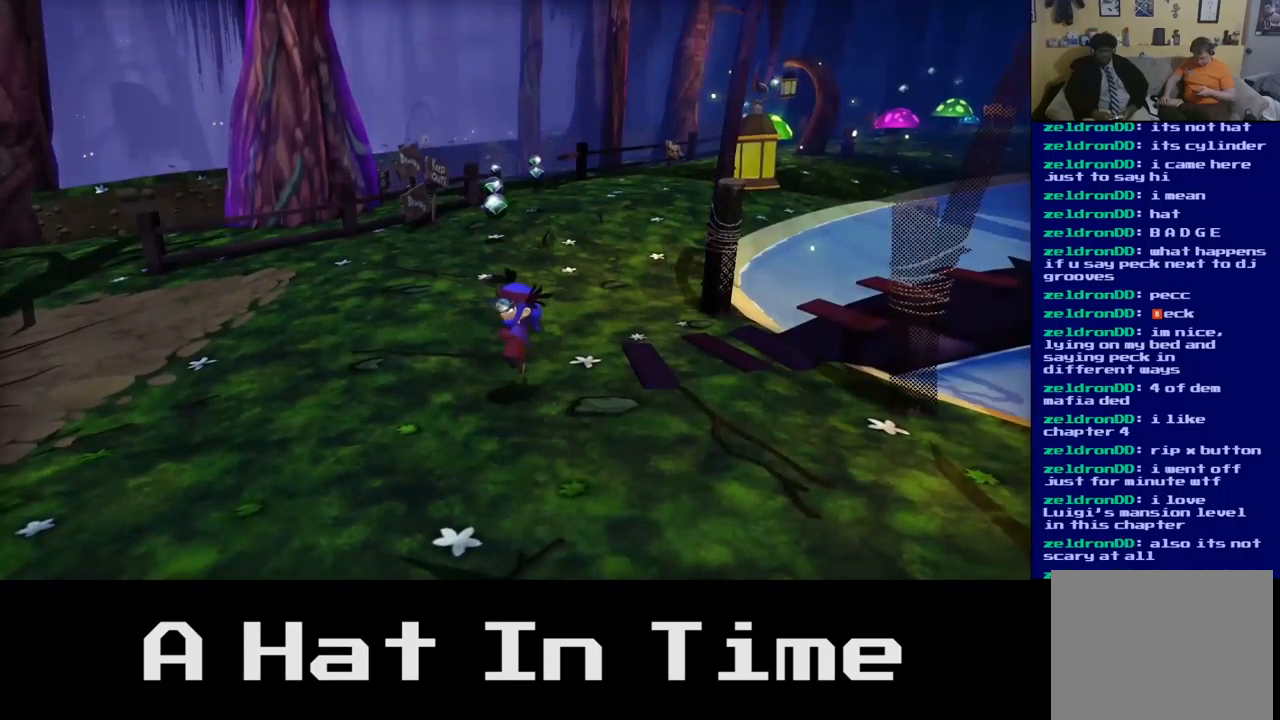
{"buttons": [], "left_stick": "up", "right_stick": "center", "events": [[83, "left_stick", "up"]]}
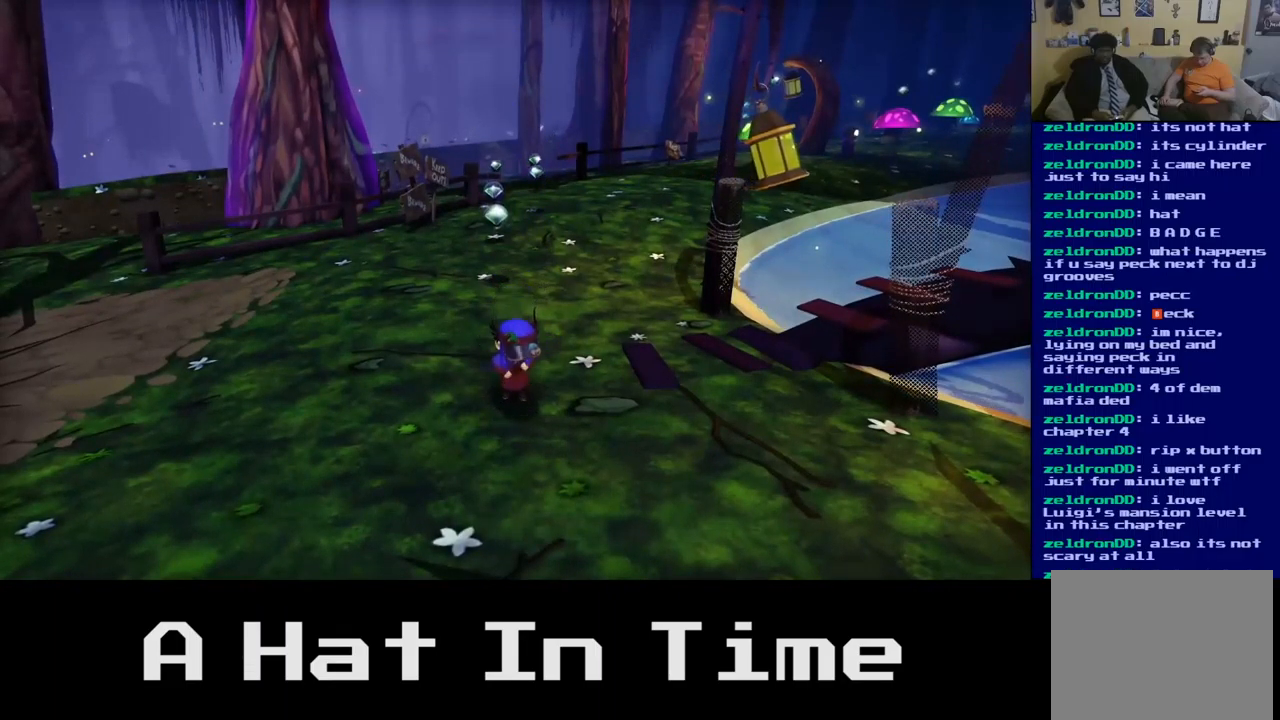
{"buttons": [], "left_stick": "up", "right_stick": "center", "events": [[83, "left_stick", "center"], [417, "left_stick", "up"]]}
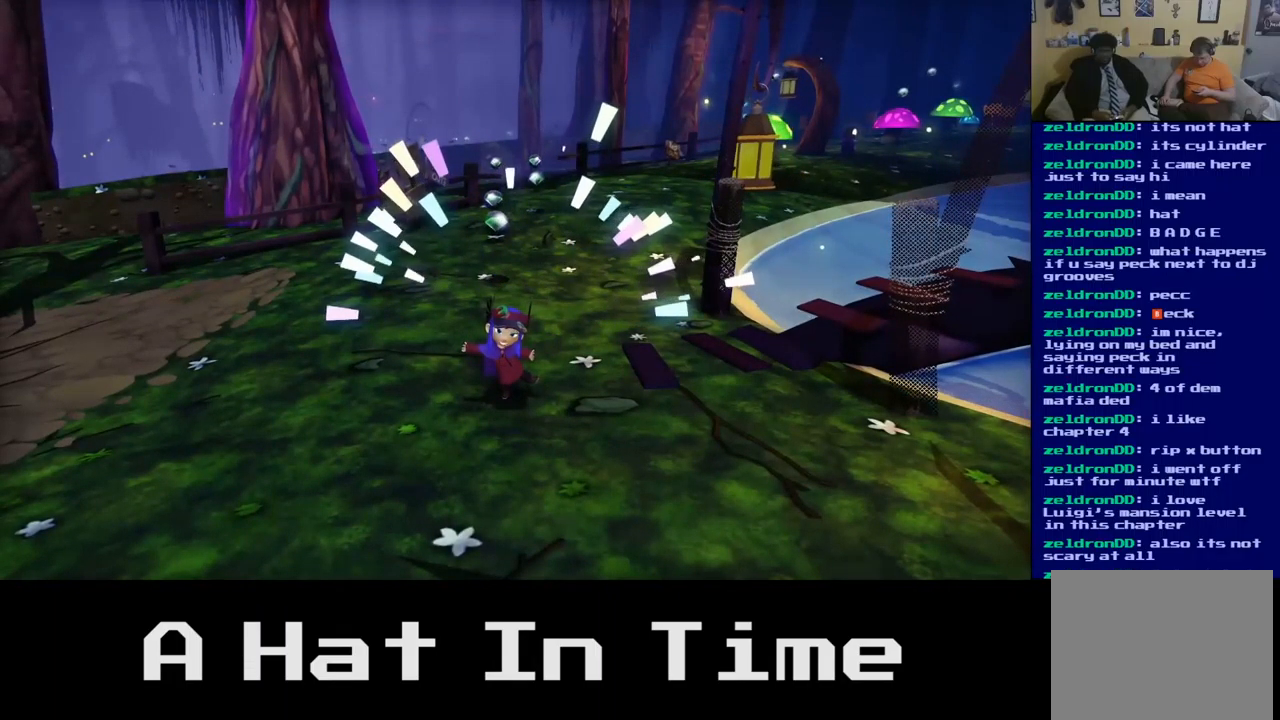
{"buttons": [], "left_stick": "up", "right_stick": "center", "events": []}
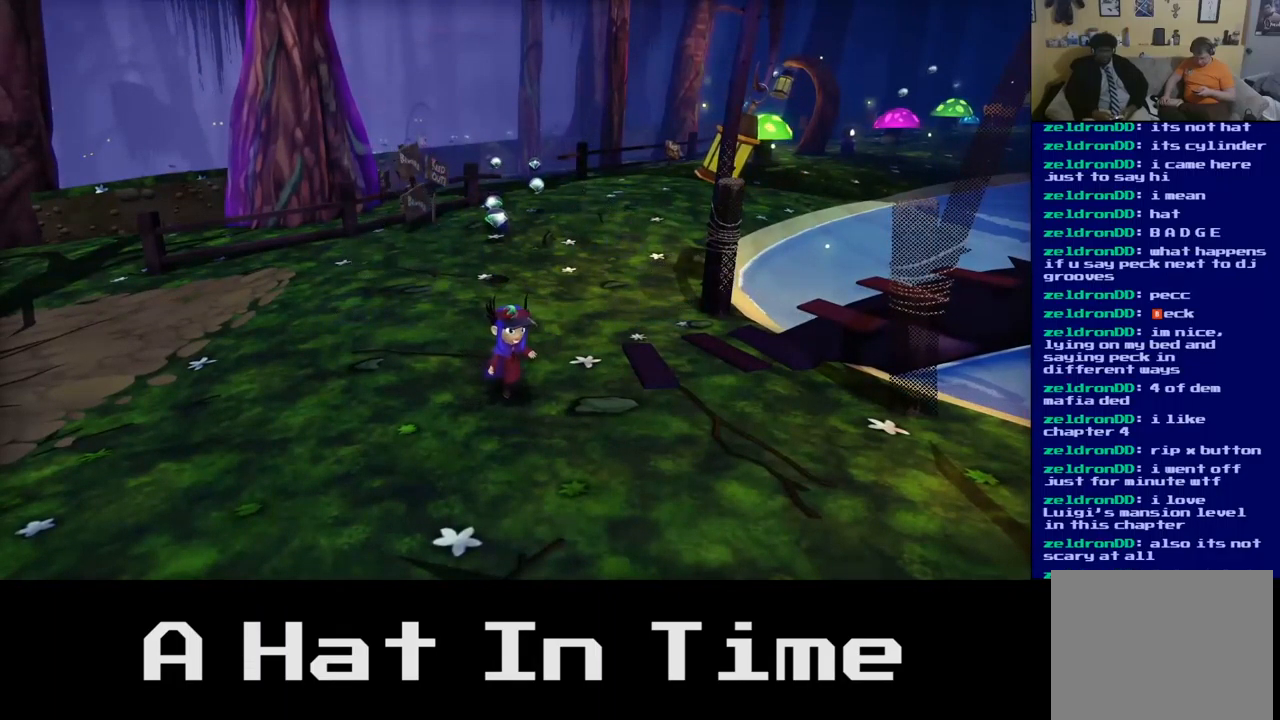
{"buttons": [], "left_stick": "up", "right_stick": "center", "events": []}
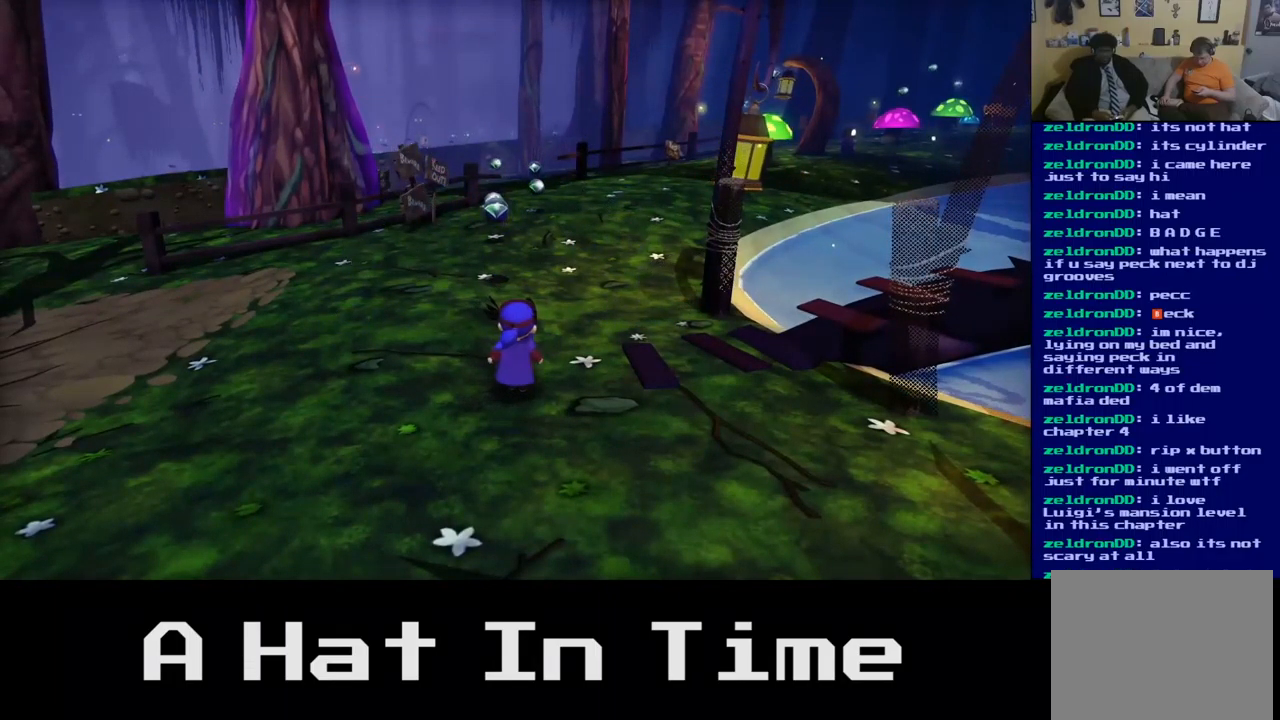
{"buttons": [], "left_stick": "up", "right_stick": "center", "events": []}
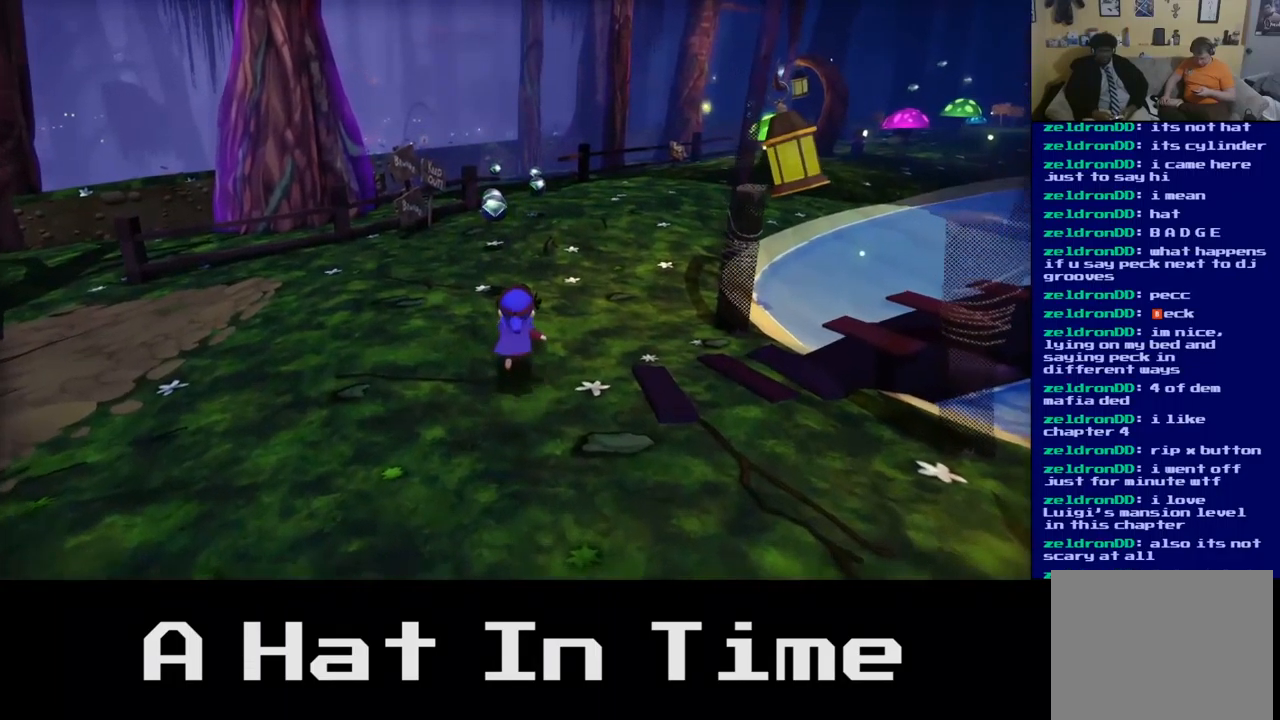
{"buttons": [], "left_stick": "up", "right_stick": "center", "events": []}
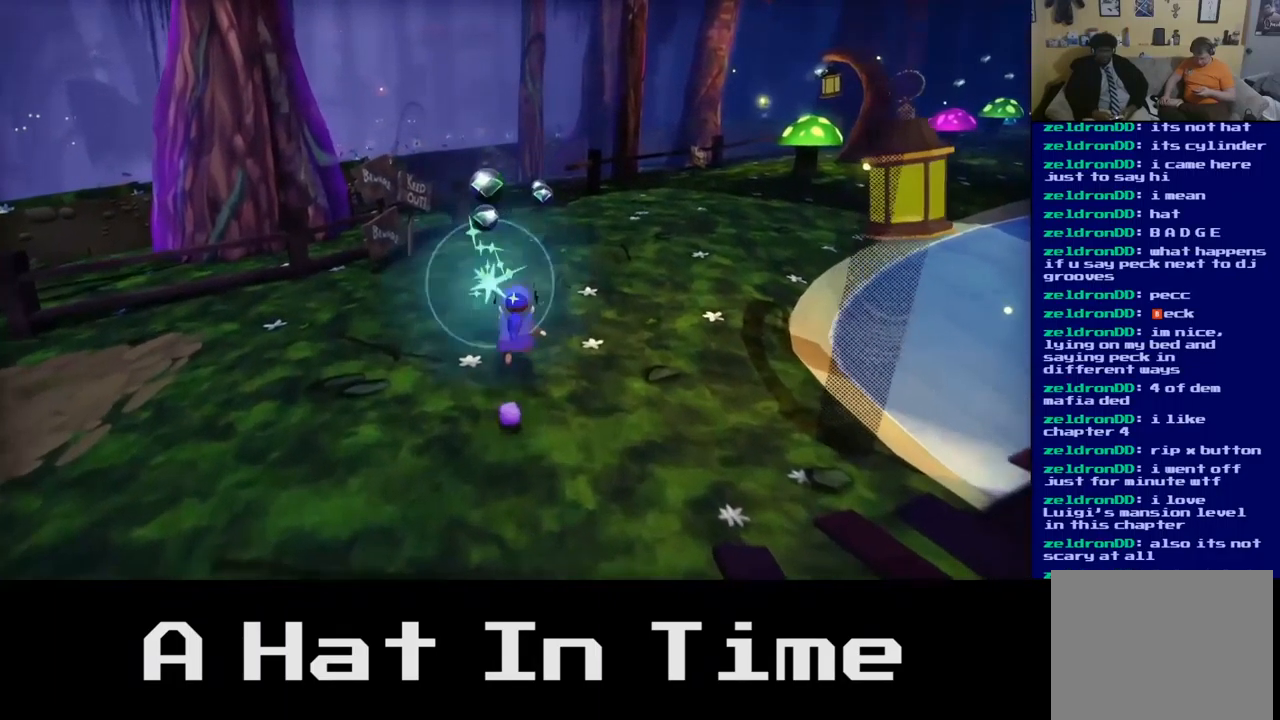
{"buttons": [], "left_stick": "up", "right_stick": "center", "events": []}
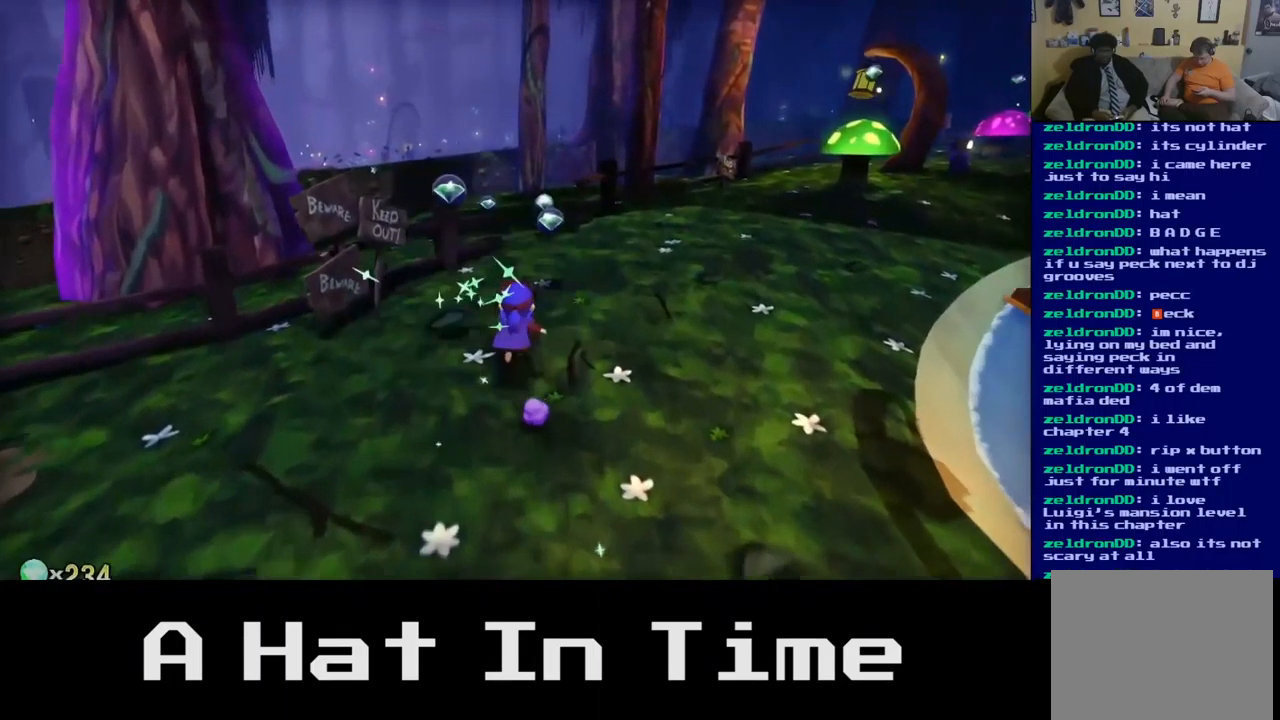
{"buttons": ["A"], "left_stick": "up-left", "right_stick": "center", "events": [[417, "left_stick", "up-left"], [433, "A", "down"]]}
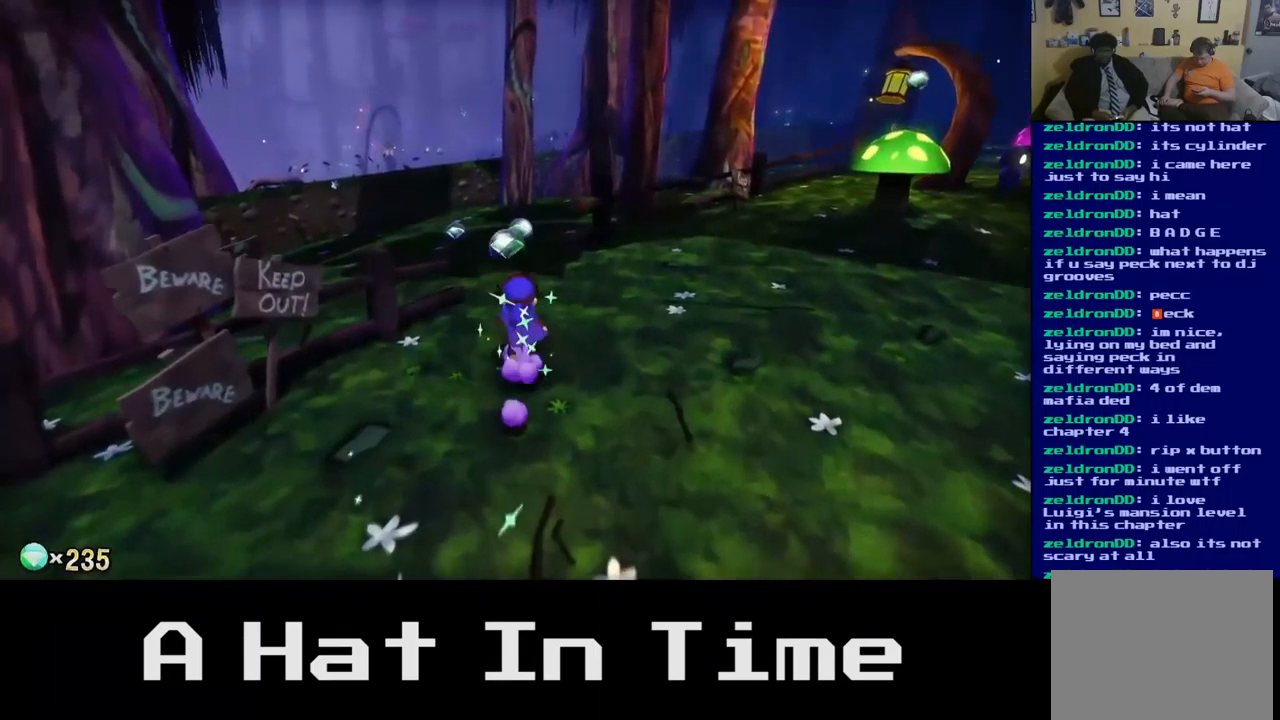
{"buttons": [], "left_stick": "up-left", "right_stick": "center", "events": [[150, "A", "up"]]}
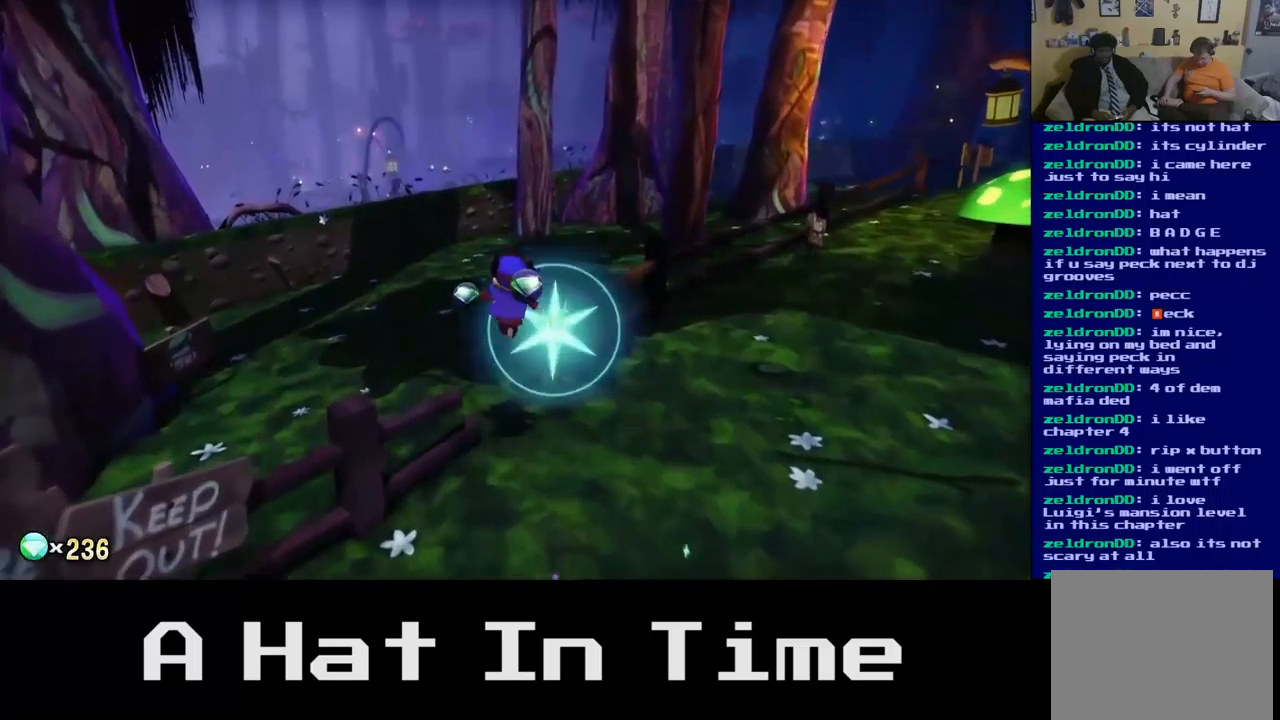
{"buttons": [], "left_stick": "up-left", "right_stick": "left", "events": [[433, "right_stick", "left"]]}
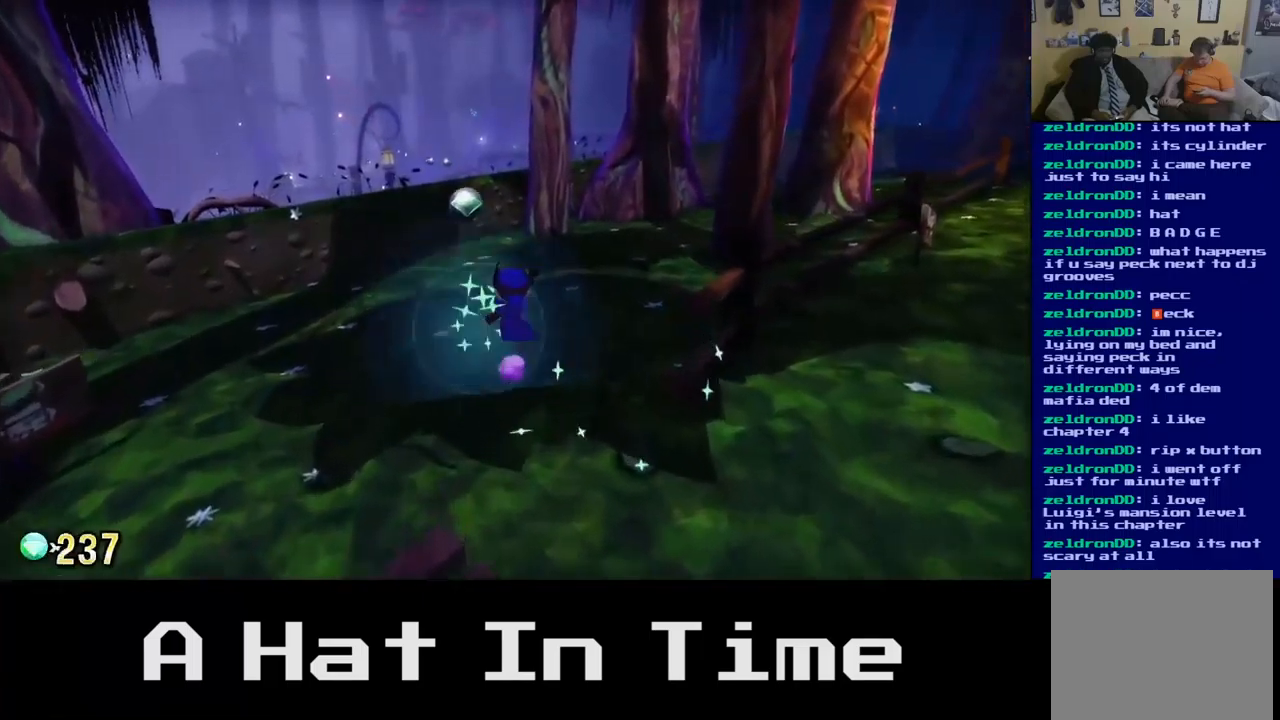
{"buttons": [], "left_stick": "up", "right_stick": "center", "events": [[67, "left_stick", "up"], [383, "right_stick", "center"]]}
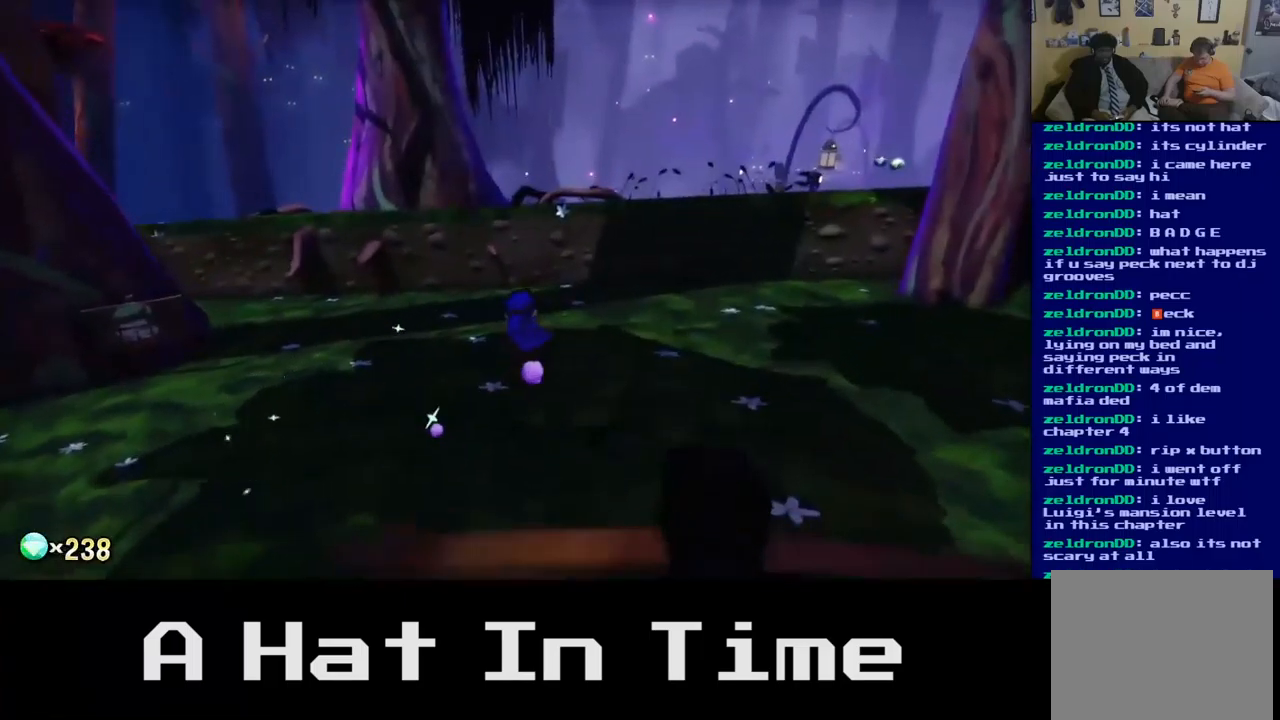
{"buttons": ["A"], "left_stick": "up", "right_stick": "center", "events": [[500, "A", "down"]]}
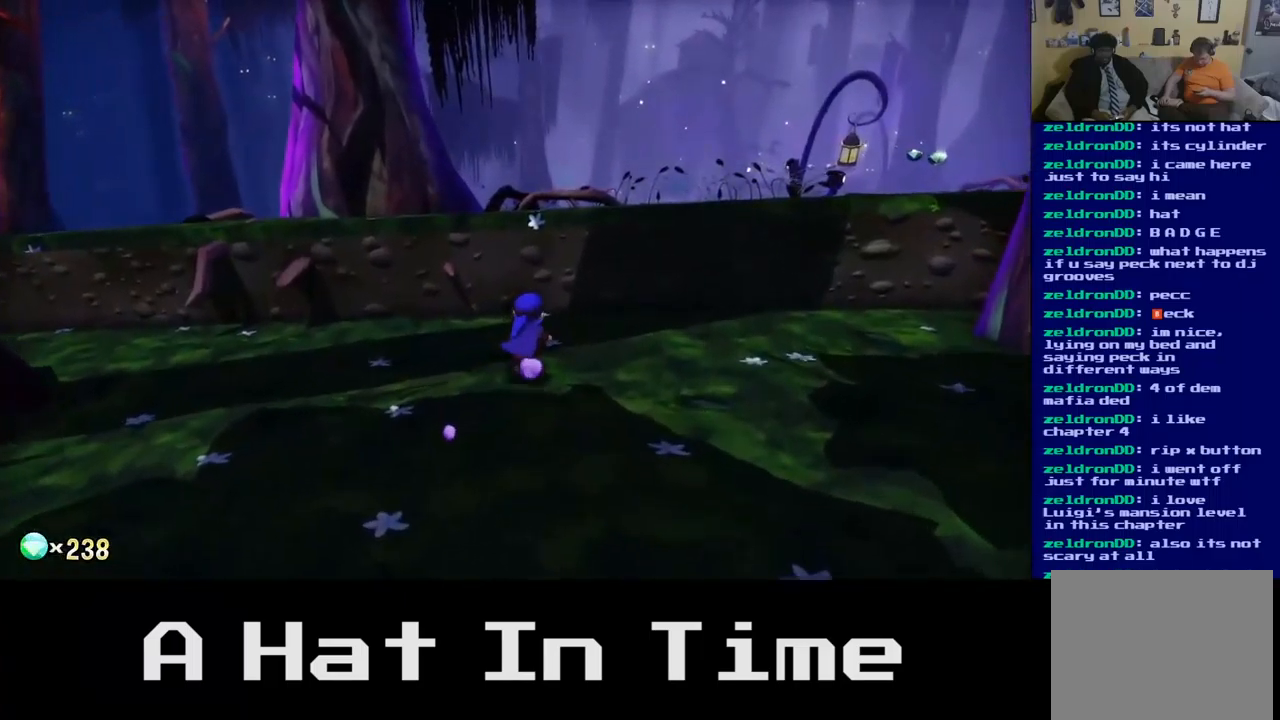
{"buttons": ["A"], "left_stick": "up", "right_stick": "center", "events": [[217, "A", "up"], [400, "A", "down"]]}
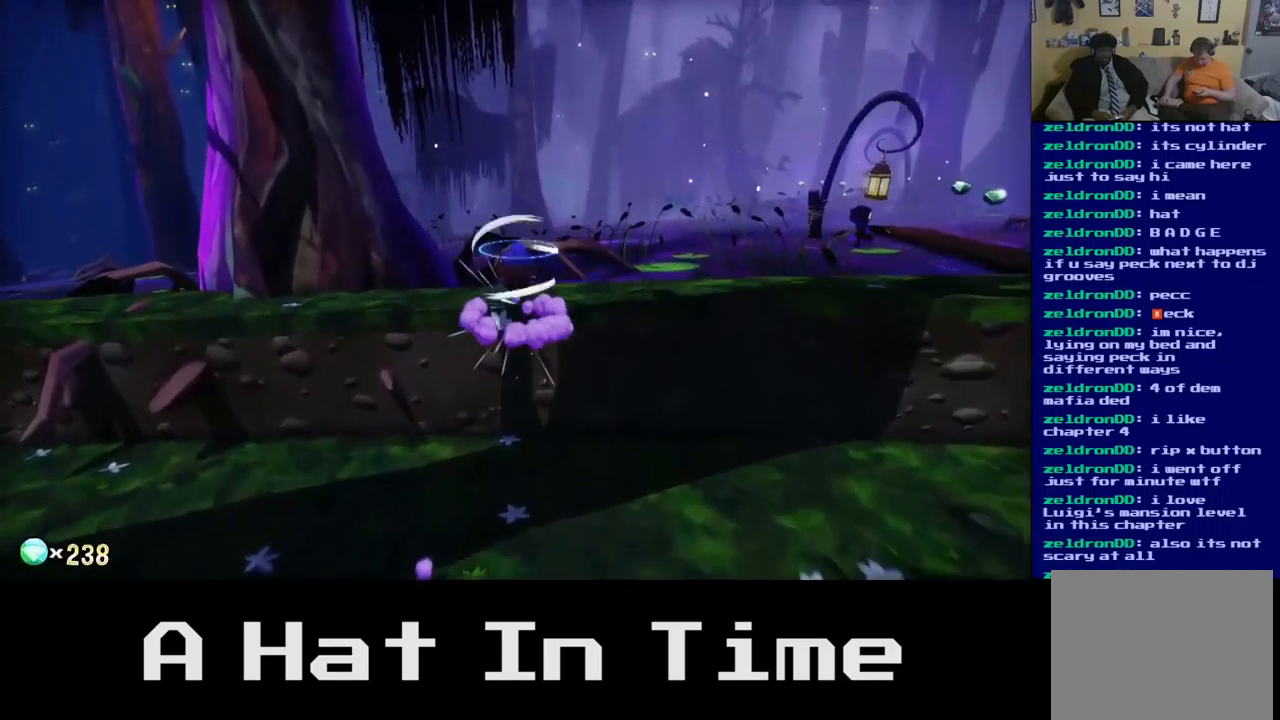
{"buttons": [], "left_stick": "down-left", "right_stick": "center", "events": [[67, "A", "up"], [150, "left_stick", "up-right"], [383, "left_stick", "down-right"], [500, "left_stick", "down-left"]]}
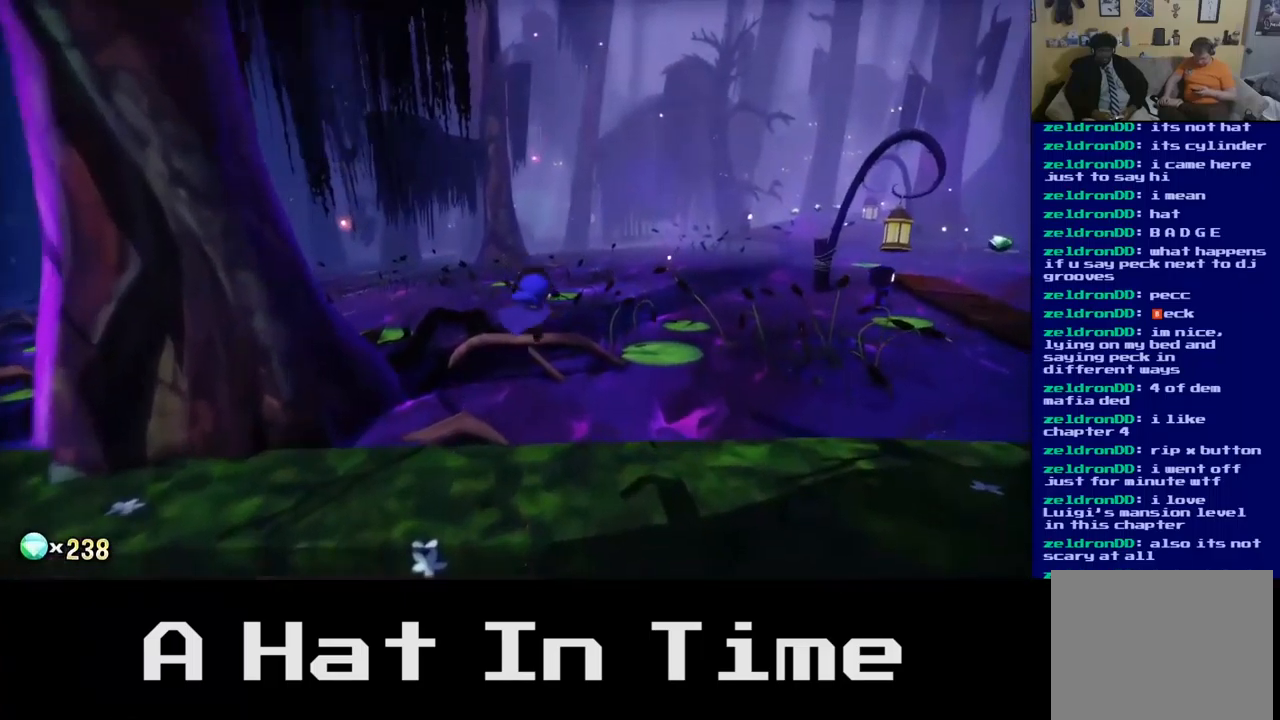
{"buttons": [], "left_stick": "down-left", "right_stick": "center", "events": [[283, "A", "down"], [433, "A", "up"]]}
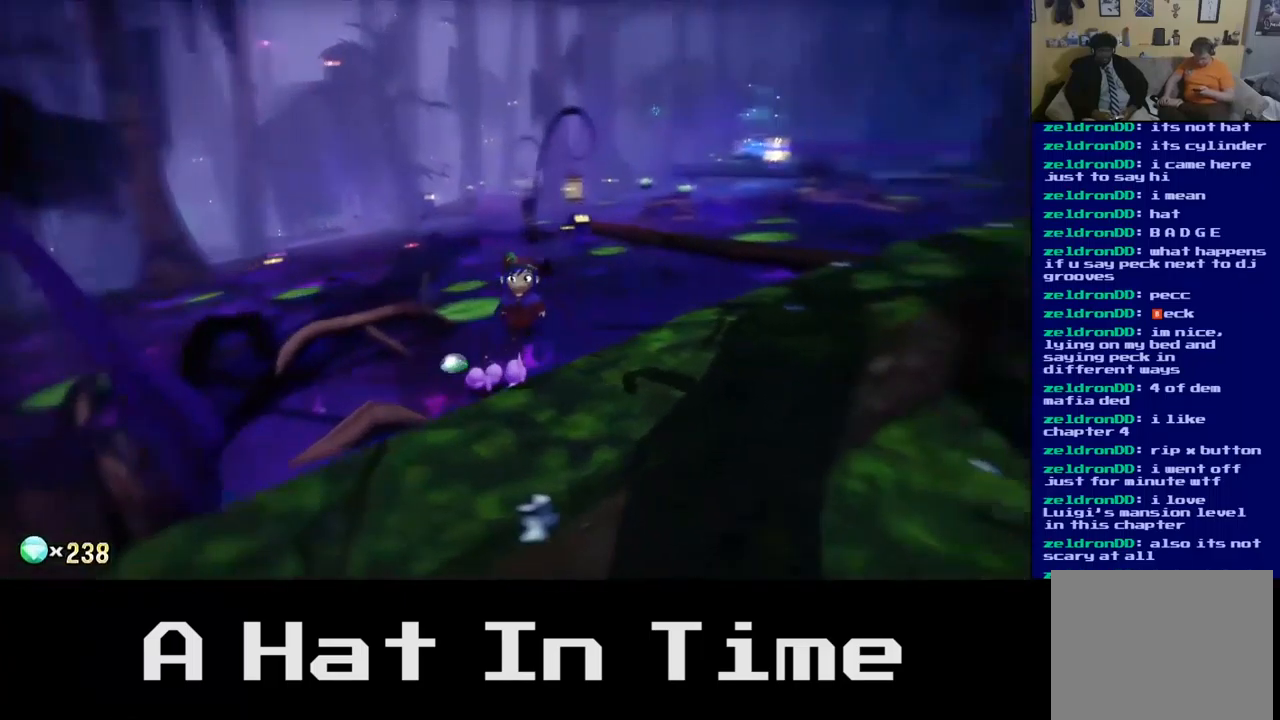
{"buttons": [], "left_stick": "up", "right_stick": "center", "events": [[300, "left_stick", "down-right"], [400, "left_stick", "up-right"], [483, "left_stick", "up"]]}
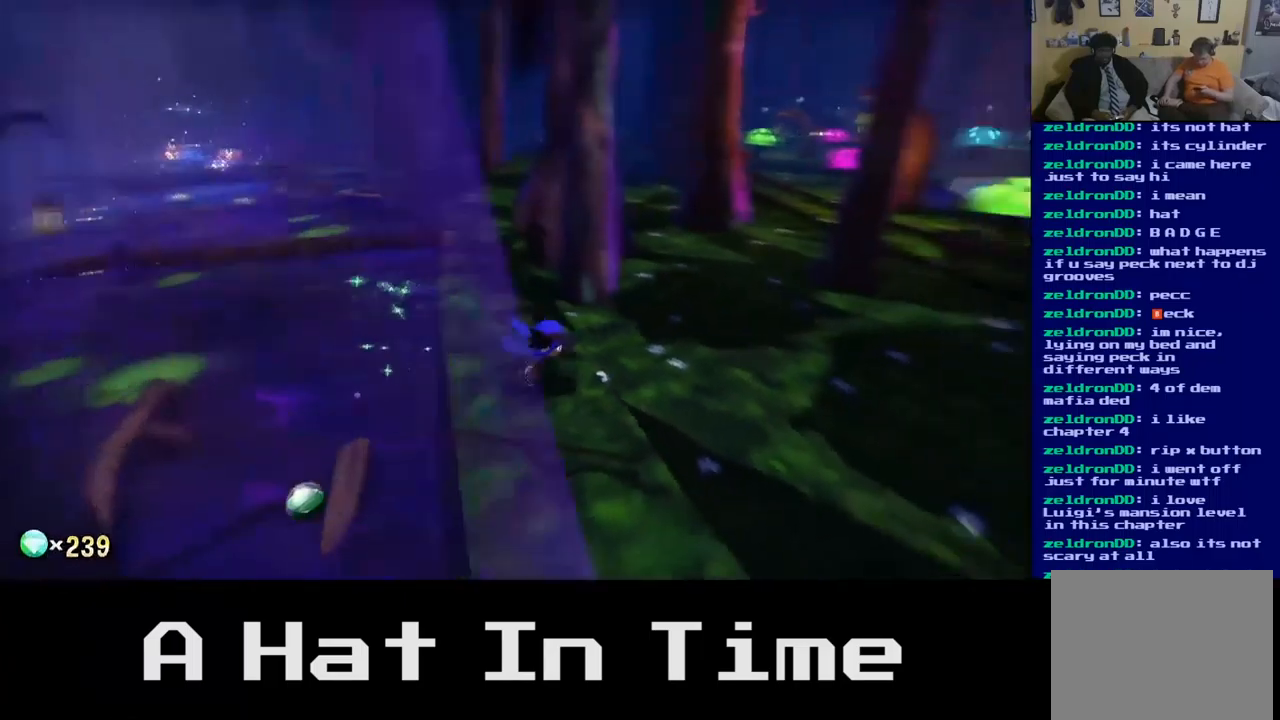
{"buttons": [], "left_stick": "up", "right_stick": "center", "events": [[267, "A", "down"], [433, "A", "up"]]}
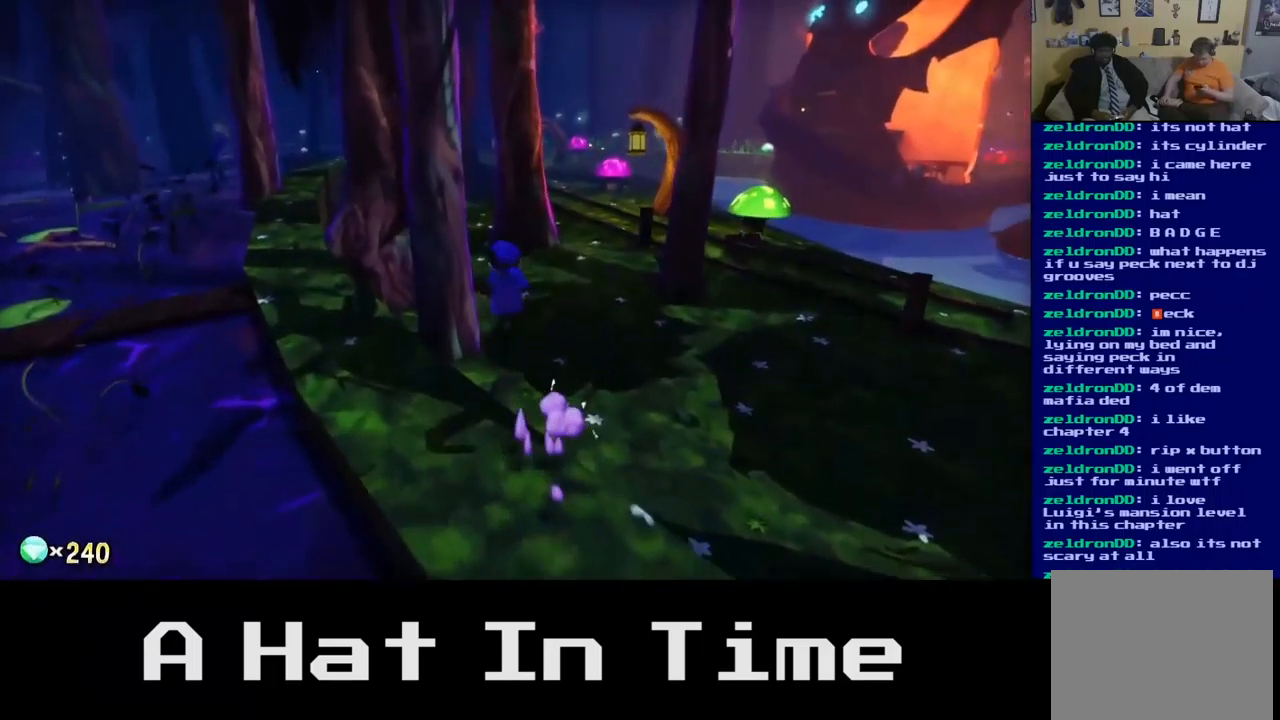
{"buttons": [], "left_stick": "up", "right_stick": "center", "events": []}
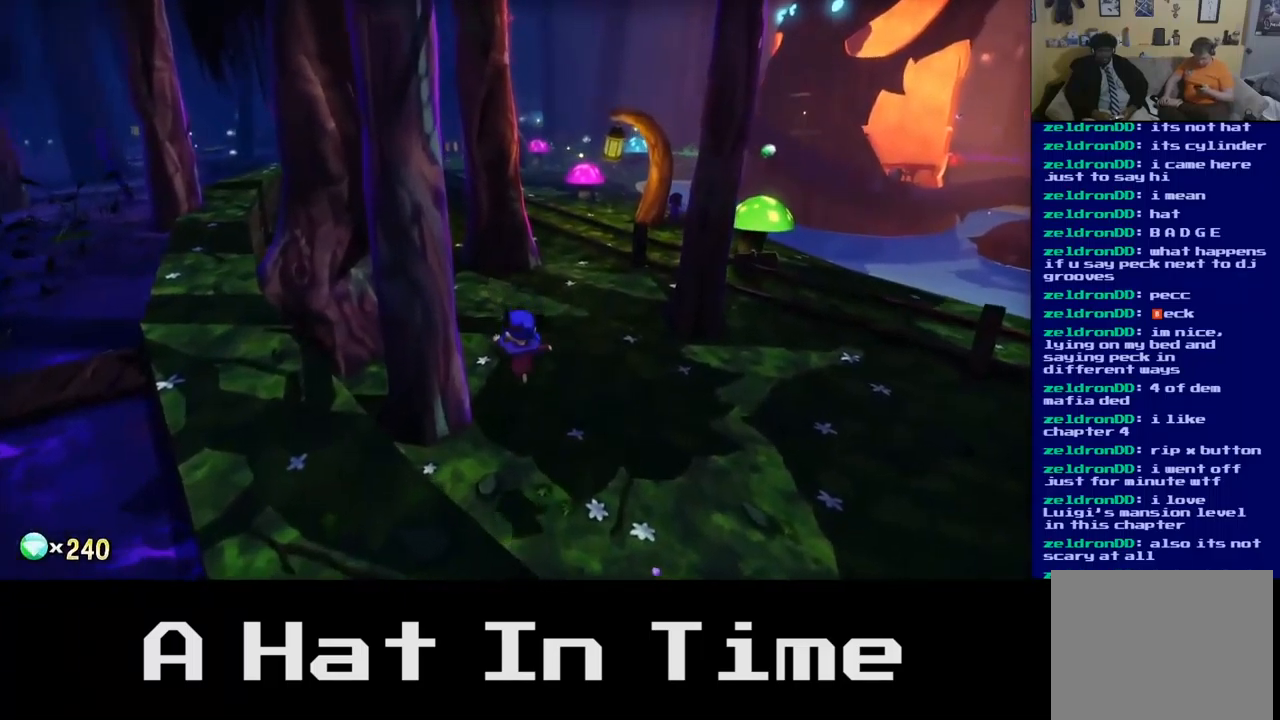
{"buttons": [], "left_stick": "up-right", "right_stick": "left", "events": [[167, "left_stick", "up-right"], [350, "right_stick", "left"]]}
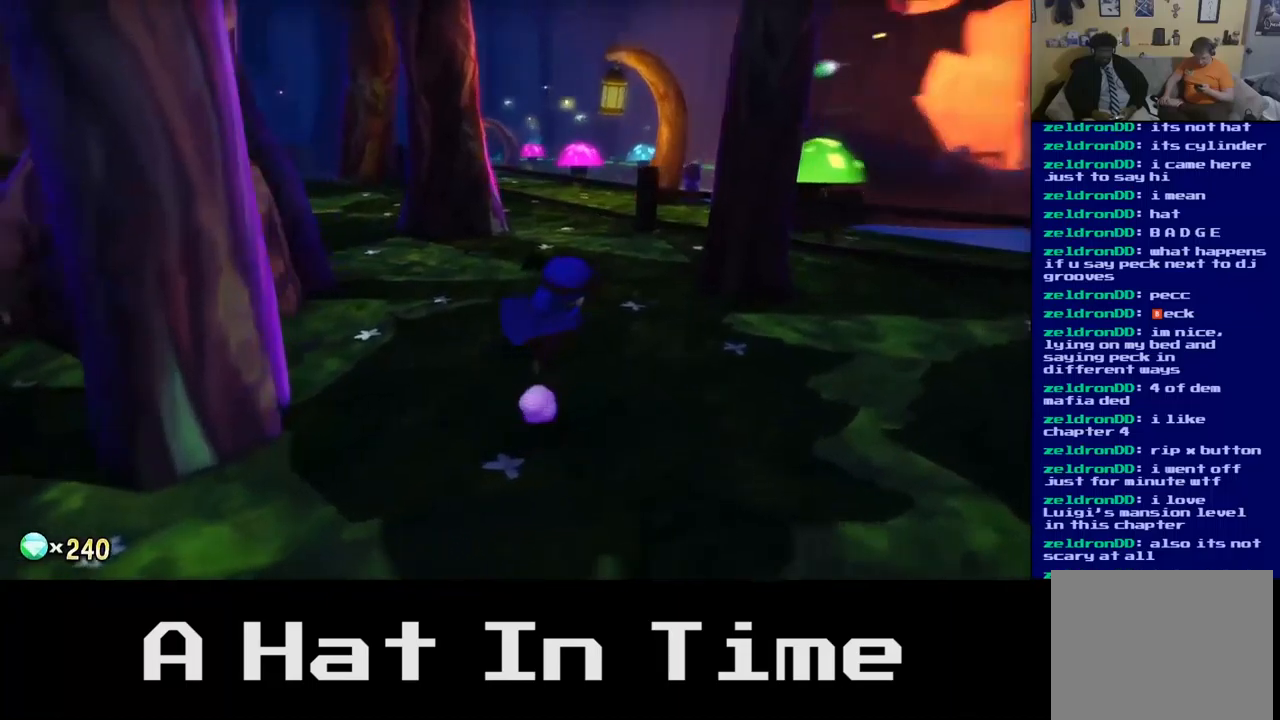
{"buttons": [], "left_stick": "up-right", "right_stick": "center", "events": [[184, "left_stick", "up"], [184, "right_stick", "center"], [500, "left_stick", "up-right"]]}
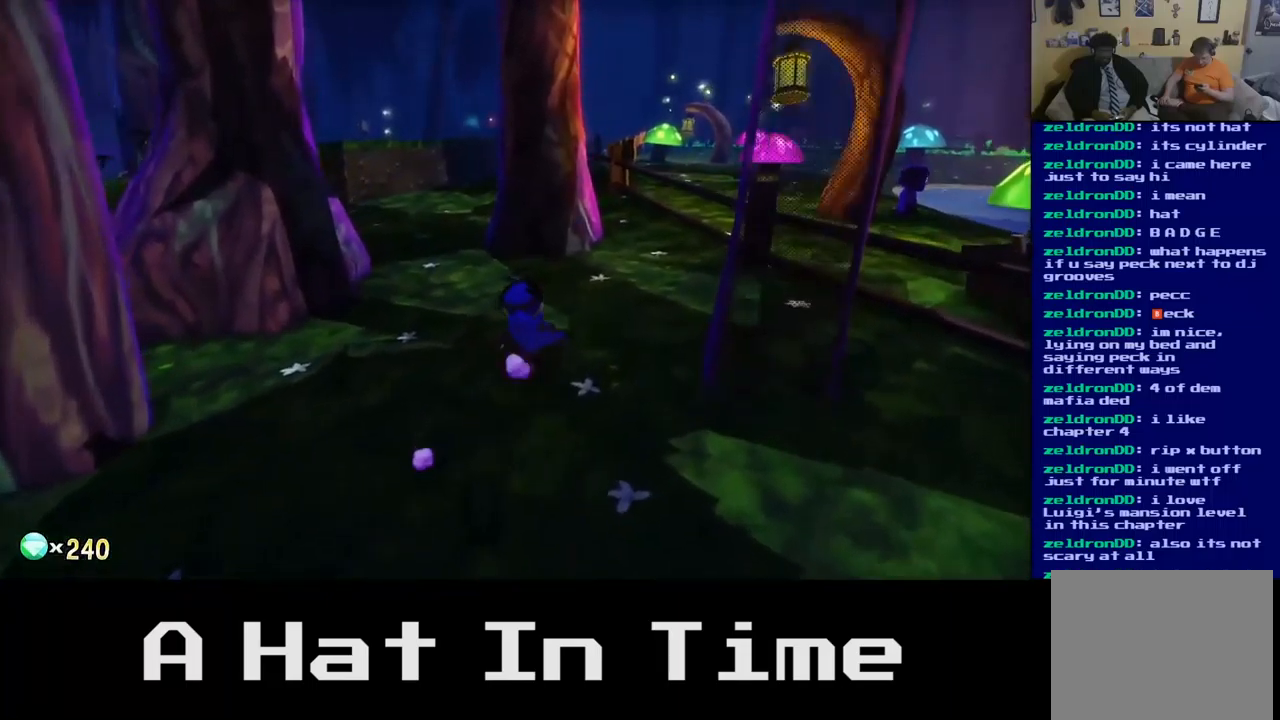
{"buttons": ["A"], "left_stick": "up-right", "right_stick": "center", "events": [[500, "A", "down"]]}
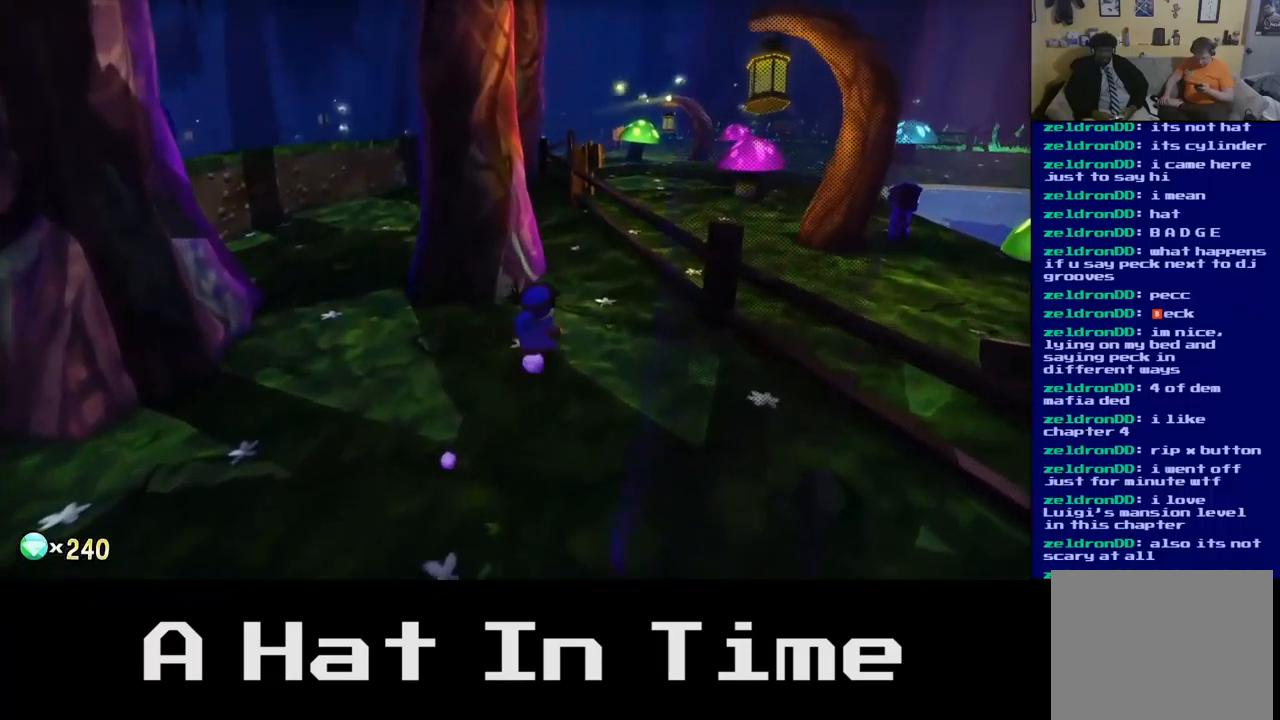
{"buttons": ["A"], "left_stick": "up", "right_stick": "center", "events": [[167, "A", "up"], [317, "left_stick", "up"], [484, "A", "down"]]}
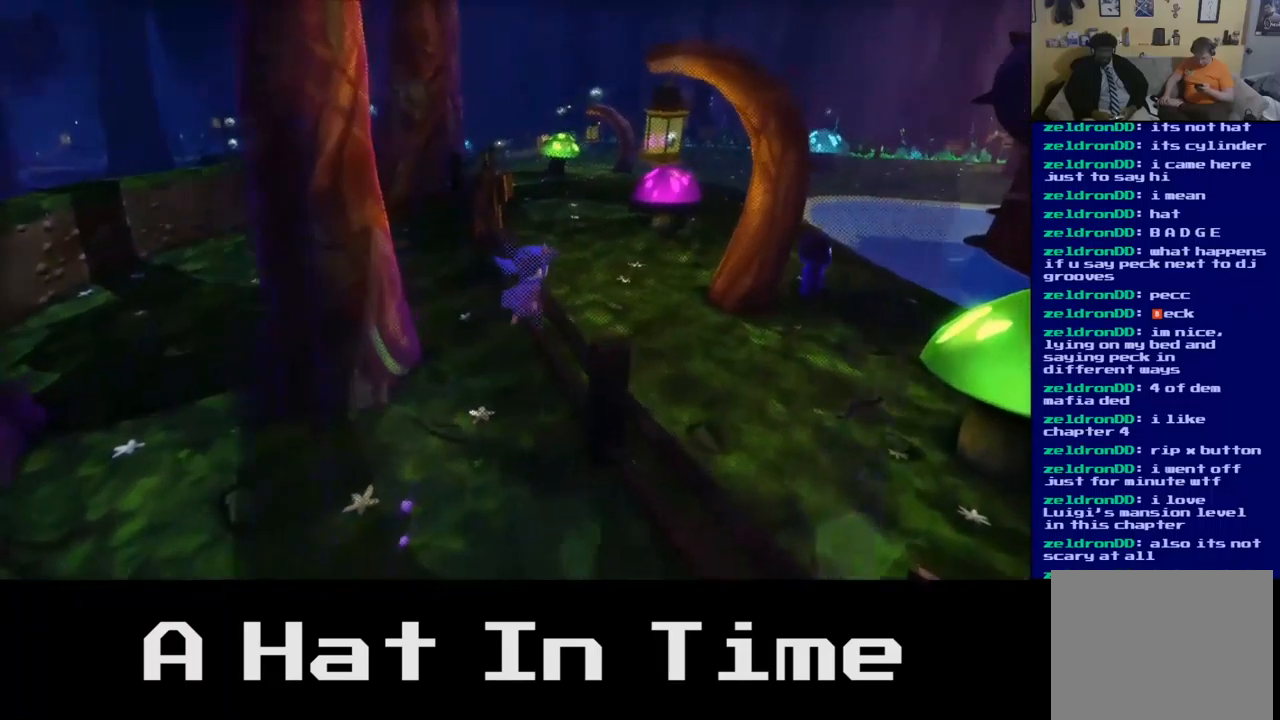
{"buttons": [], "left_stick": "up", "right_stick": "center", "events": [[84, "A", "up"]]}
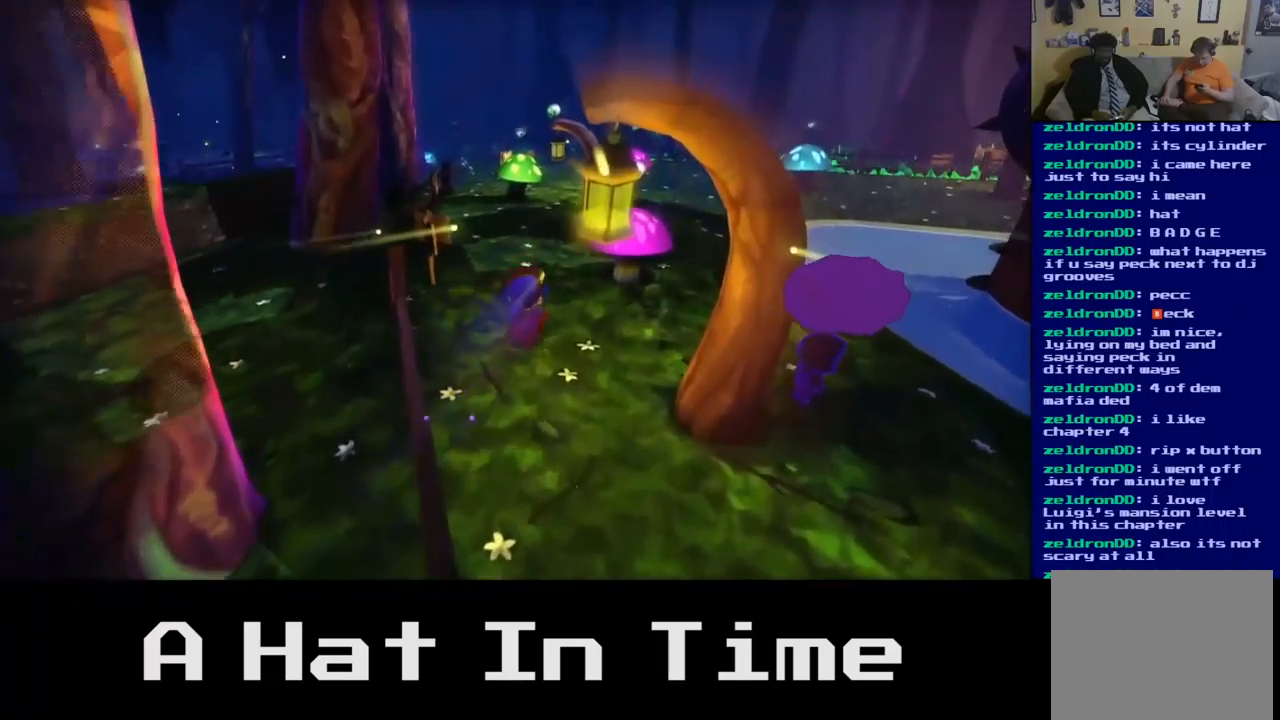
{"buttons": [], "left_stick": "up", "right_stick": "center", "events": []}
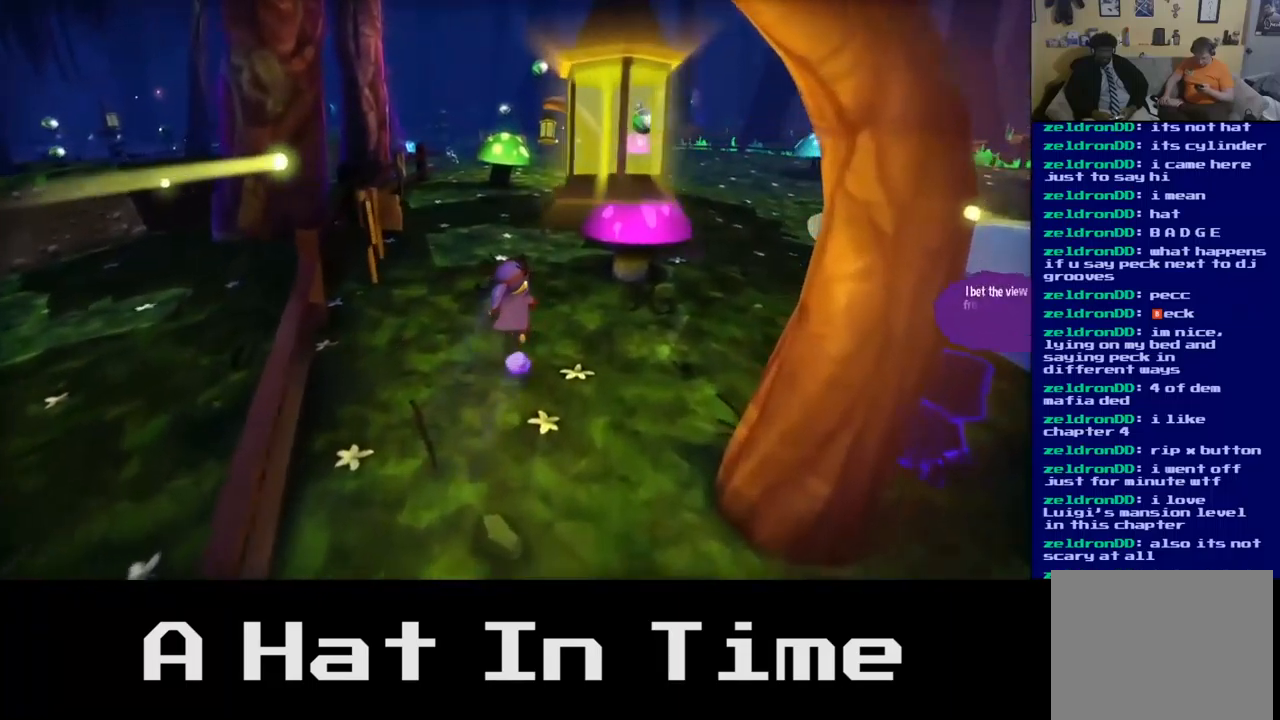
{"buttons": [], "left_stick": "up-right", "right_stick": "center", "events": [[150, "A", "down"], [200, "left_stick", "up-right"], [300, "A", "up"]]}
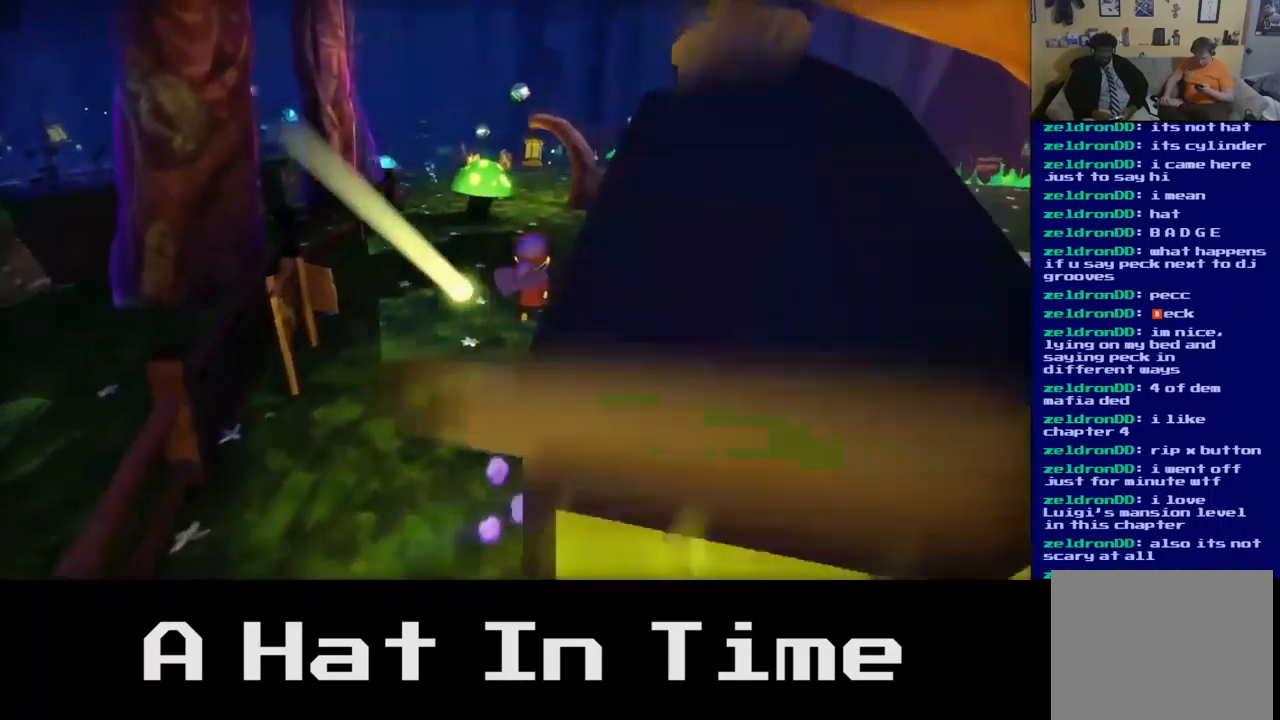
{"buttons": [], "left_stick": "up", "right_stick": "center", "events": [[34, "left_stick", "up"], [117, "A", "down"], [284, "A", "up"]]}
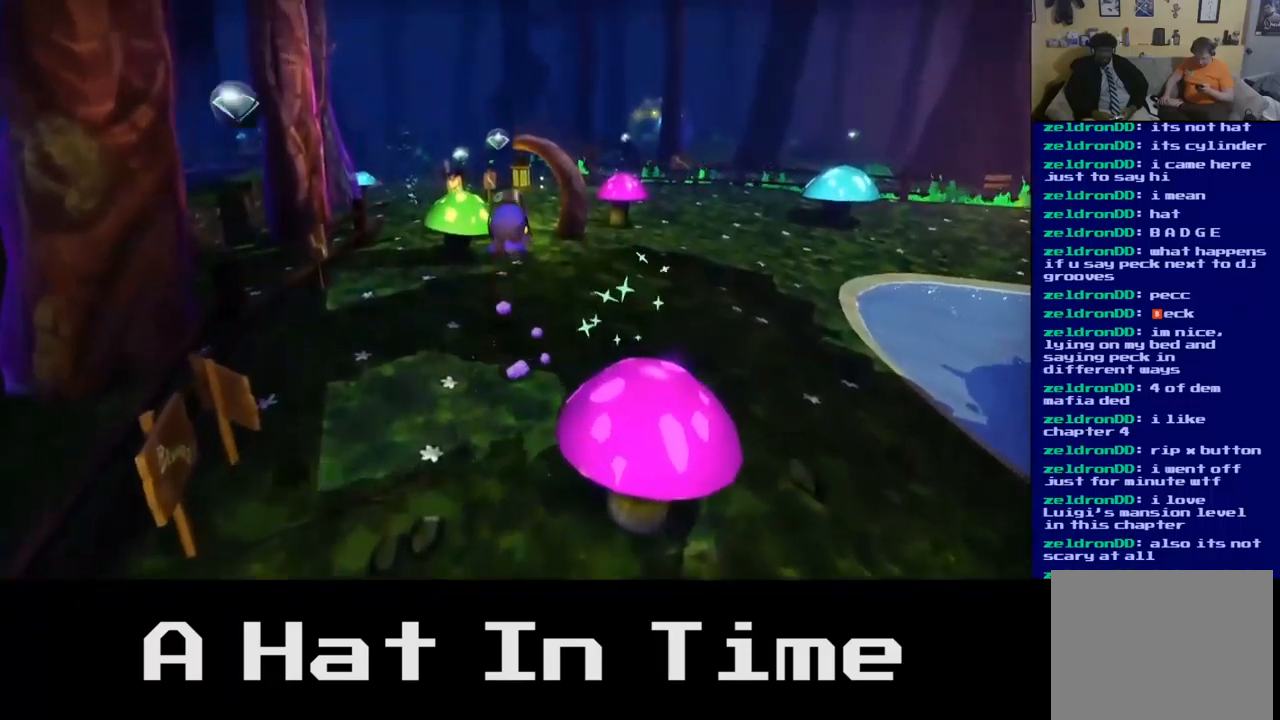
{"buttons": ["A"], "left_stick": "up", "right_stick": "center", "events": [[500, "A", "down"]]}
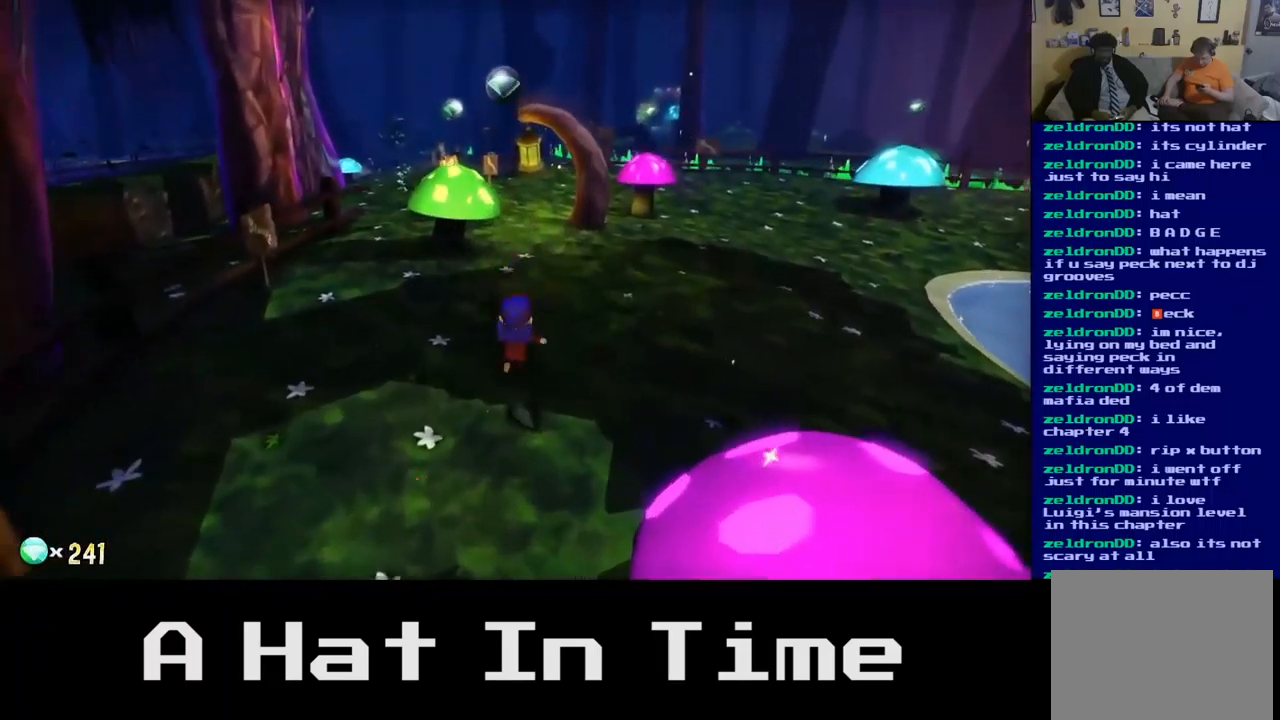
{"buttons": [], "left_stick": "up-left", "right_stick": "center", "events": [[34, "left_stick", "up-left"], [167, "A", "up"], [367, "A", "down"], [500, "A", "up"]]}
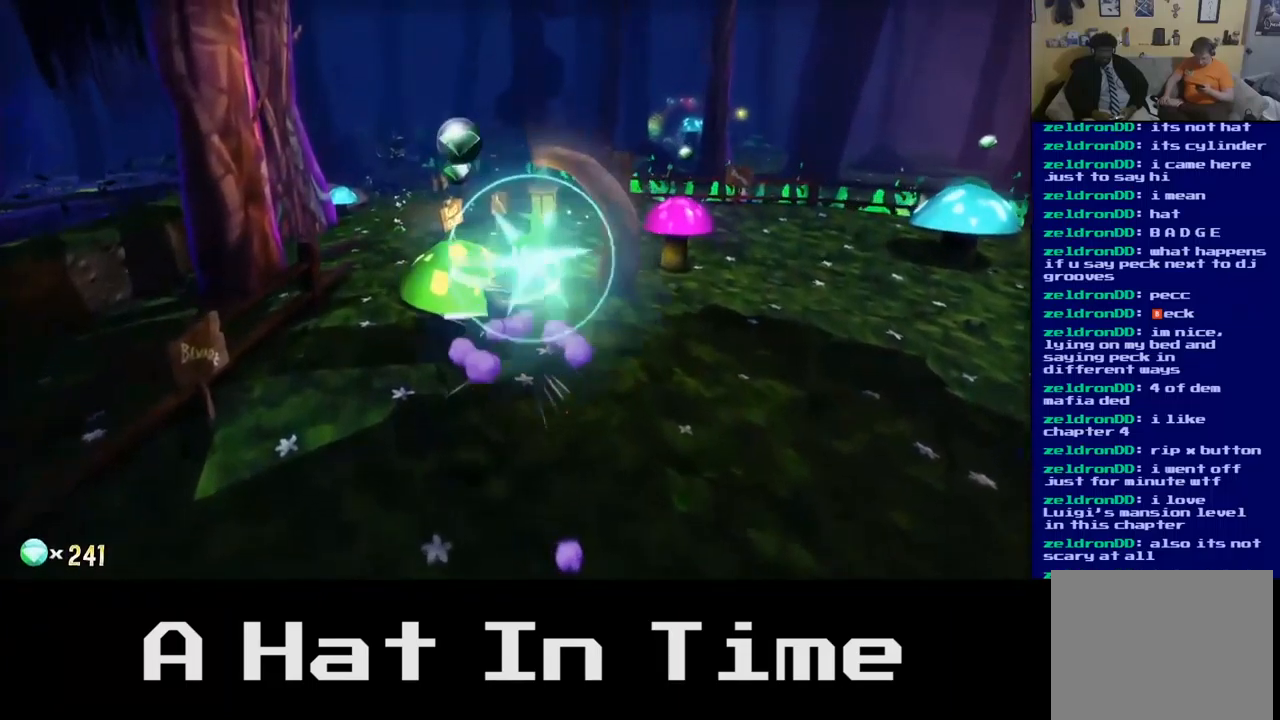
{"buttons": [], "left_stick": "up-left", "right_stick": "center", "events": []}